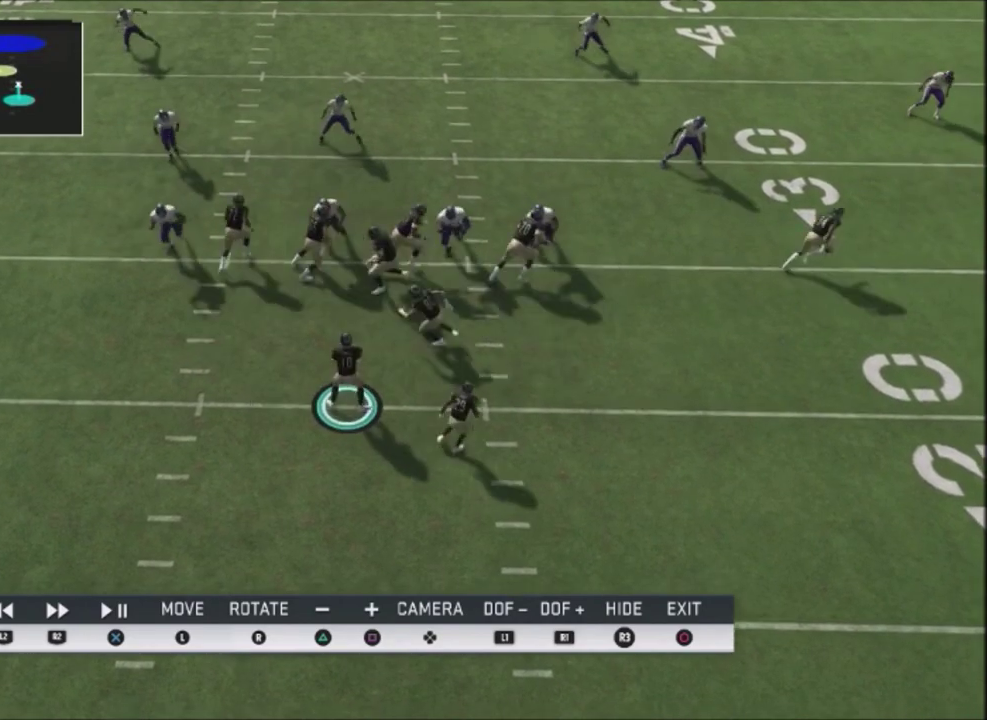
Gameplay with a controller (PlayStation layout); each line is a JSON object with the inputs held at the frame after it (dt_ms = milliseconds from this image to that frame). "events" lists button and stick changes between this image and that frame as [ms after this image, input, new state], when the widget could be followed in between. Not read: R1.
{"dt_ms": 501, "buttons": ["L2"], "left_stick": "center", "right_stick": "center", "events": []}
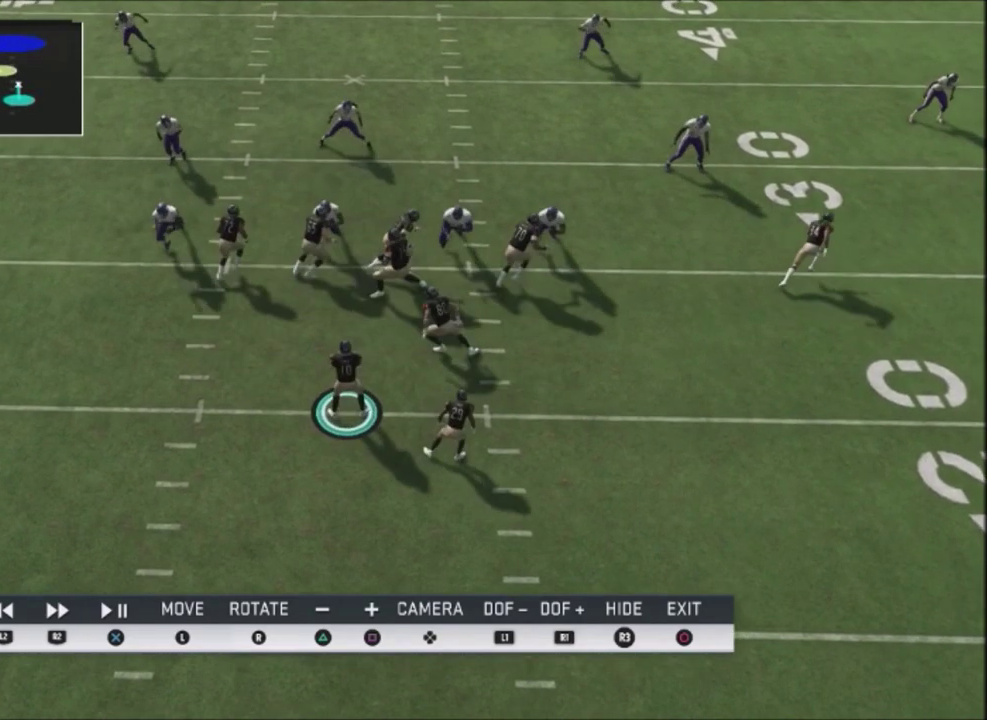
{"dt_ms": 600, "buttons": [], "left_stick": "center", "right_stick": "center", "events": [[400, "L2", "up"], [400, "R2", "down"], [534, "R2", "up"]]}
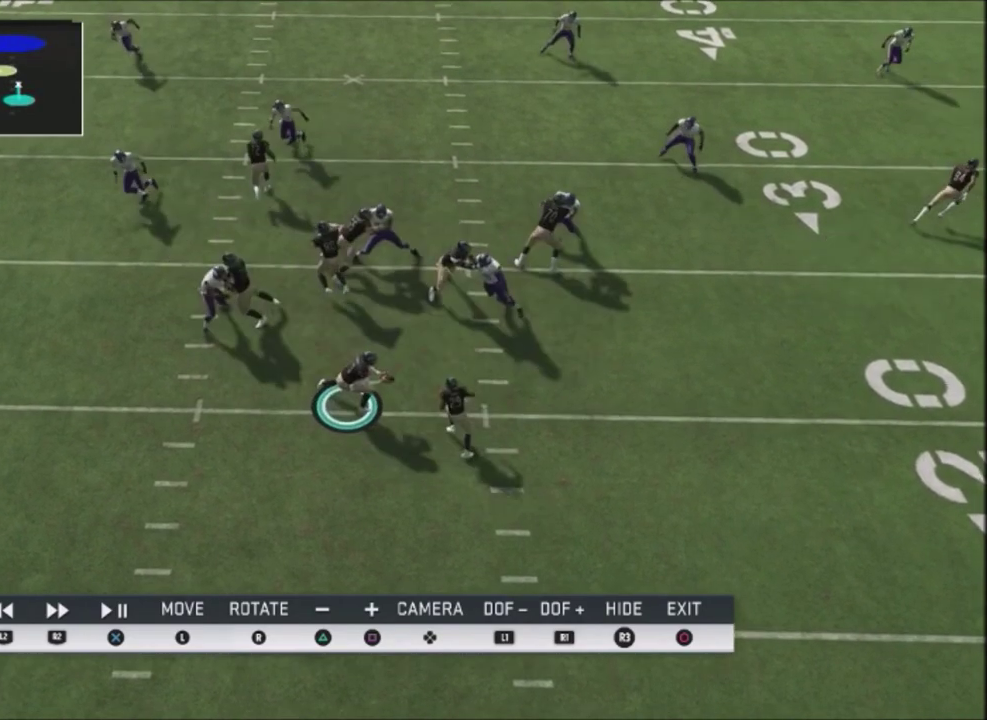
{"dt_ms": 401, "buttons": [], "left_stick": "center", "right_stick": "center", "events": []}
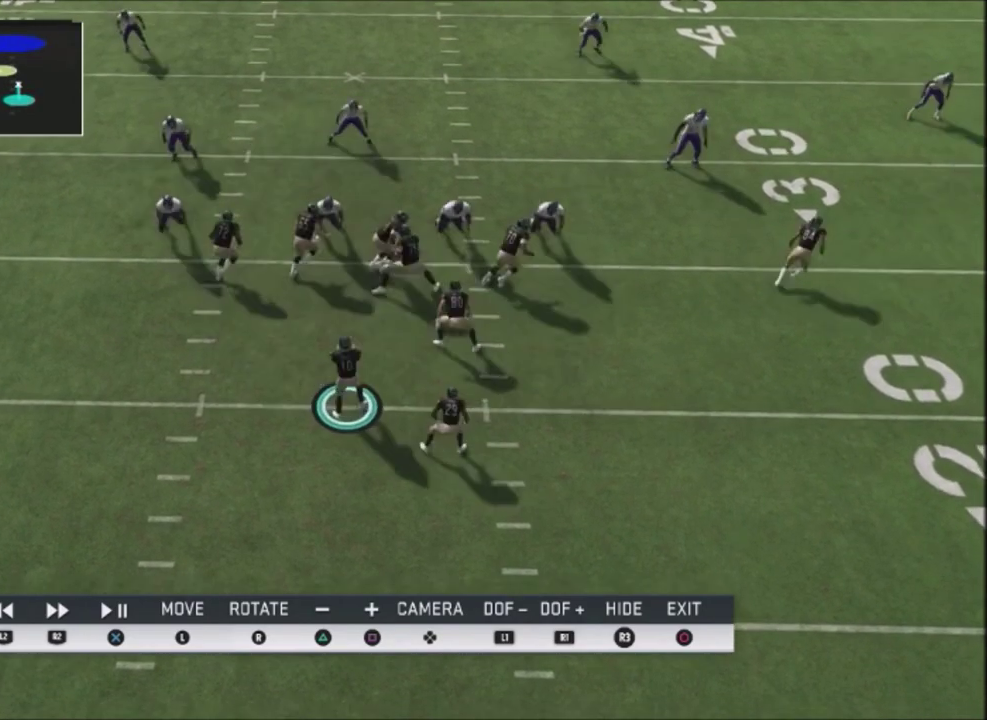
{"dt_ms": 500, "buttons": [], "left_stick": "center", "right_stick": "center", "events": [[67, "R2", "down"], [133, "R2", "up"]]}
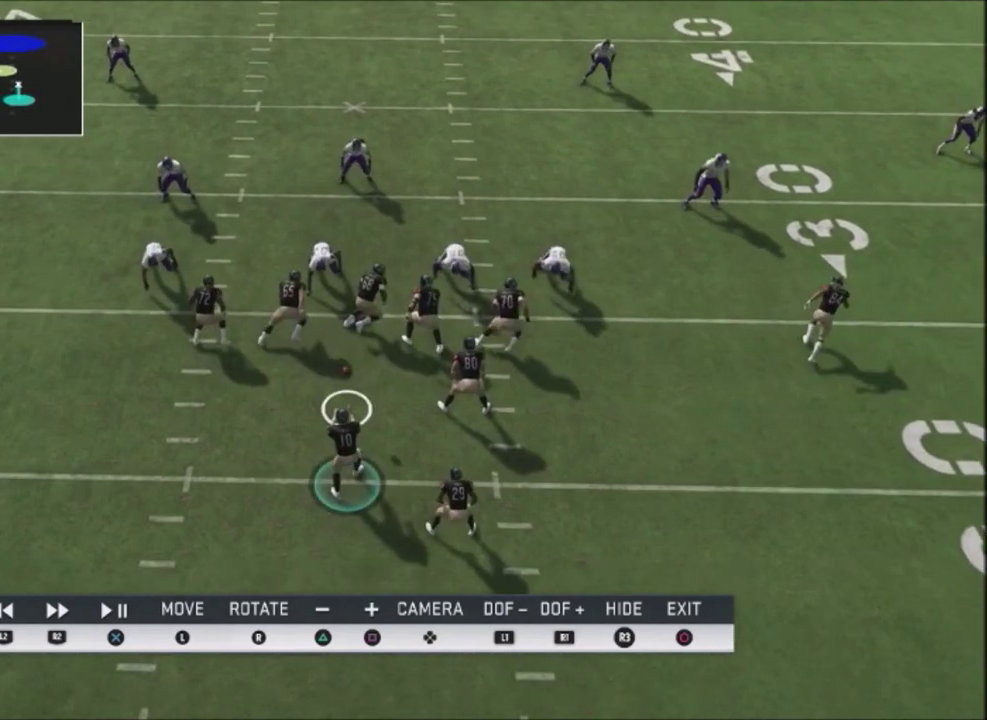
{"dt_ms": 501, "buttons": [], "left_stick": "up-left", "right_stick": "center", "events": [[301, "left_stick", "up-left"]]}
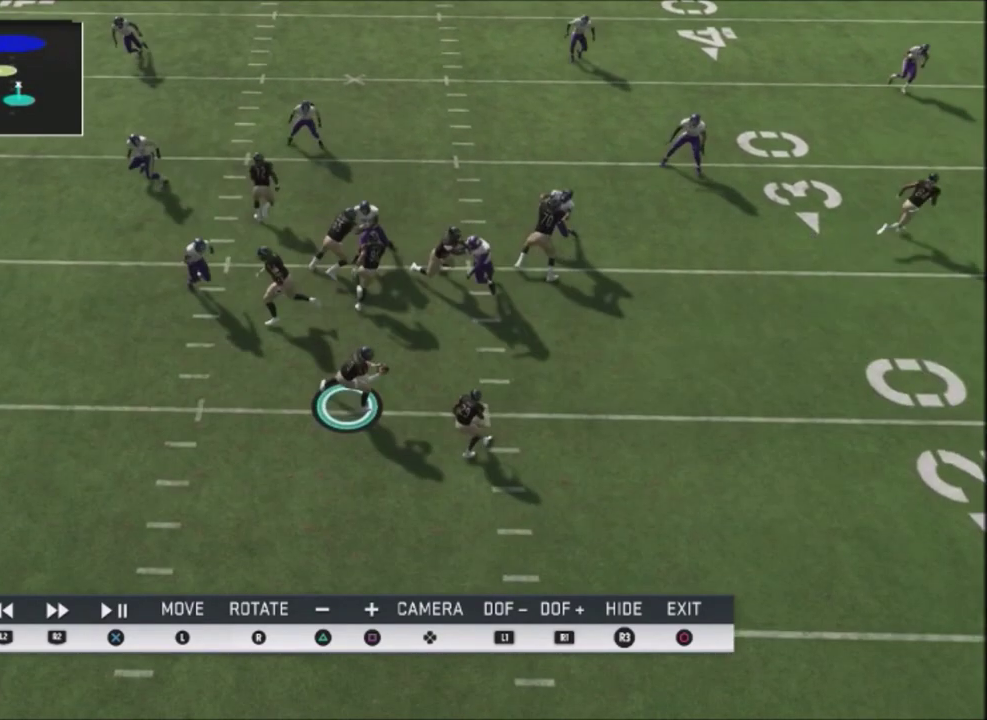
{"dt_ms": 500, "buttons": [], "left_stick": "center", "right_stick": "center", "events": [[300, "left_stick", "center"]]}
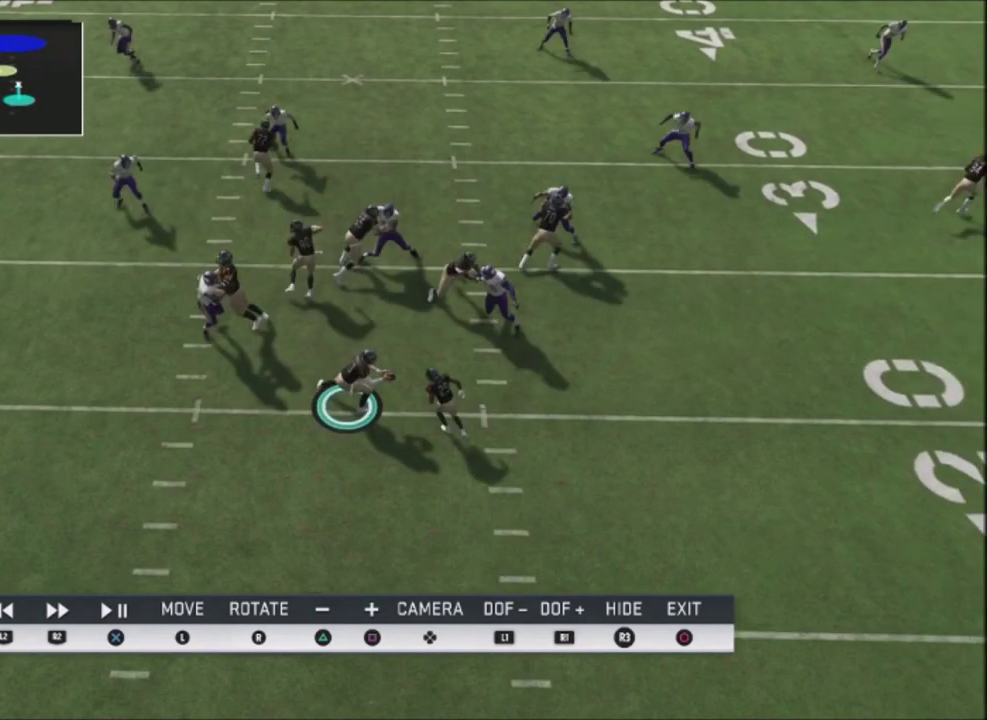
{"dt_ms": 601, "buttons": [], "left_stick": "center", "right_stick": "center", "events": [[134, "left_stick", "up-left"], [534, "left_stick", "center"]]}
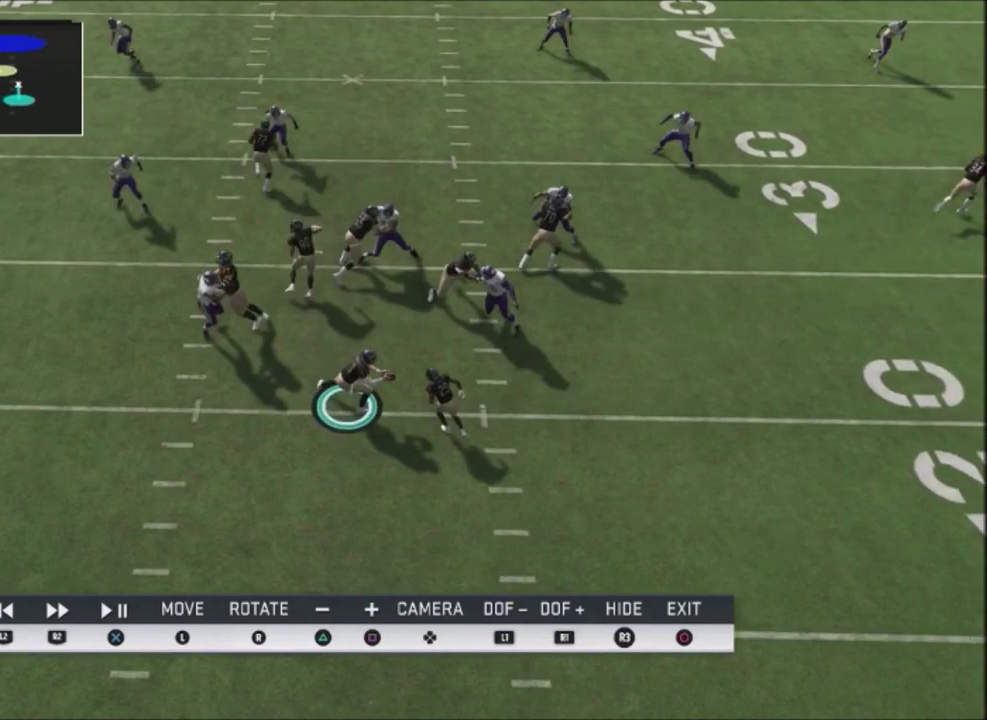
{"dt_ms": 400, "buttons": [], "left_stick": "center", "right_stick": "center", "events": [[33, "left_stick", "up-left"], [300, "left_stick", "center"]]}
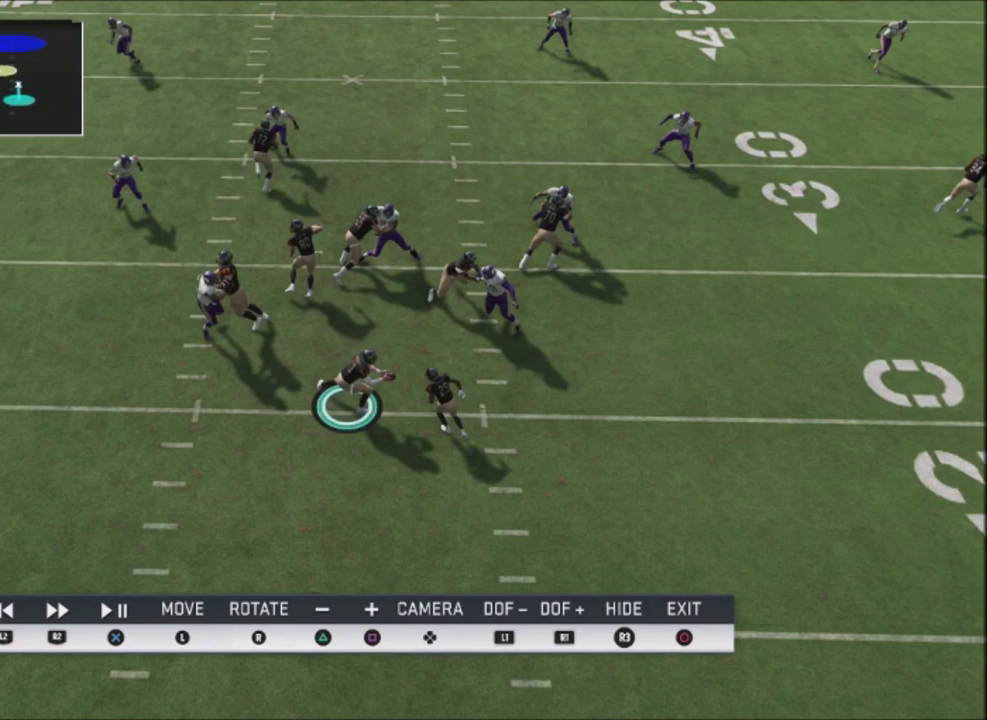
{"dt_ms": 601, "buttons": ["R2"], "left_stick": "center", "right_stick": "center", "events": [[534, "R2", "down"]]}
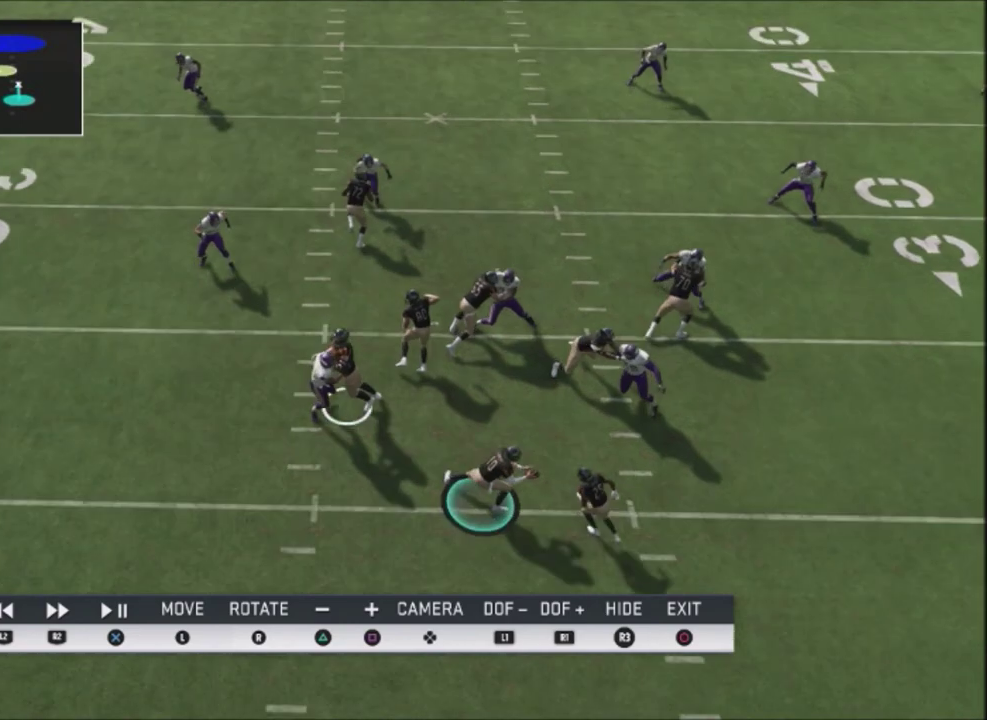
{"dt_ms": 601, "buttons": [], "left_stick": "center", "right_stick": "center"}
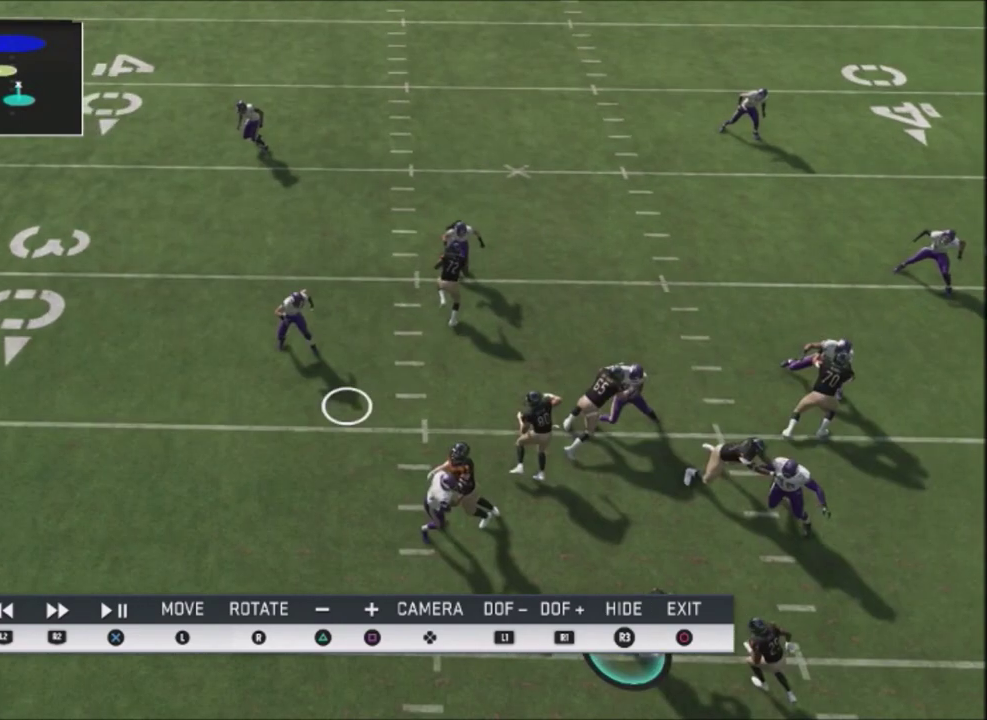
{"dt_ms": 300, "buttons": [], "left_stick": "center", "right_stick": "center", "events": []}
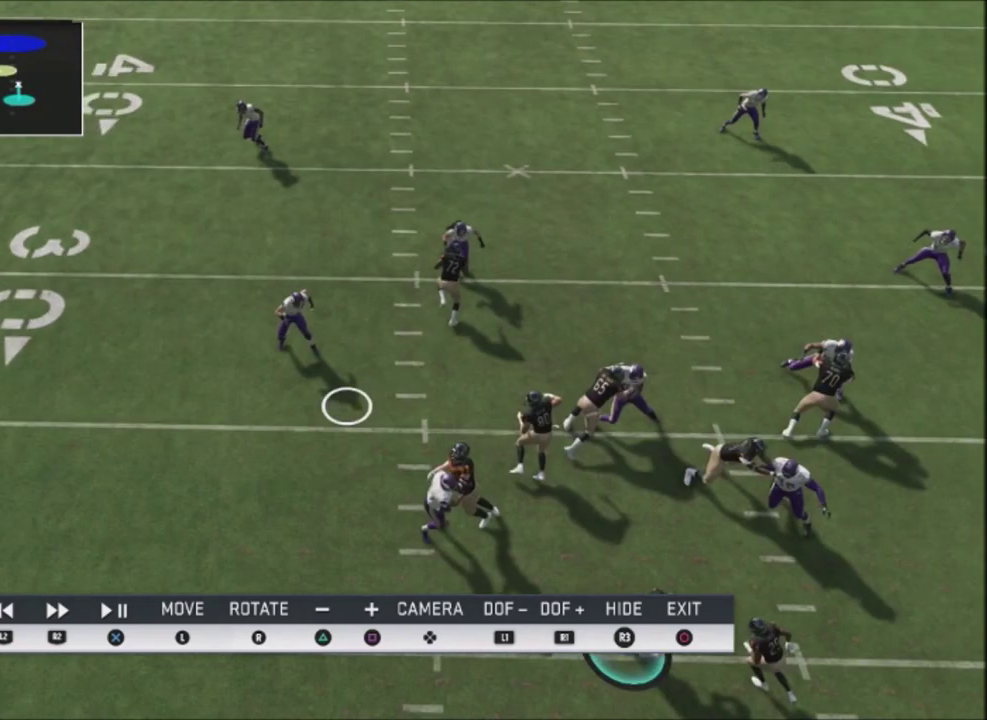
{"dt_ms": 500, "buttons": [], "left_stick": "down-right", "right_stick": "center", "events": [[167, "left_stick", "down-right"]]}
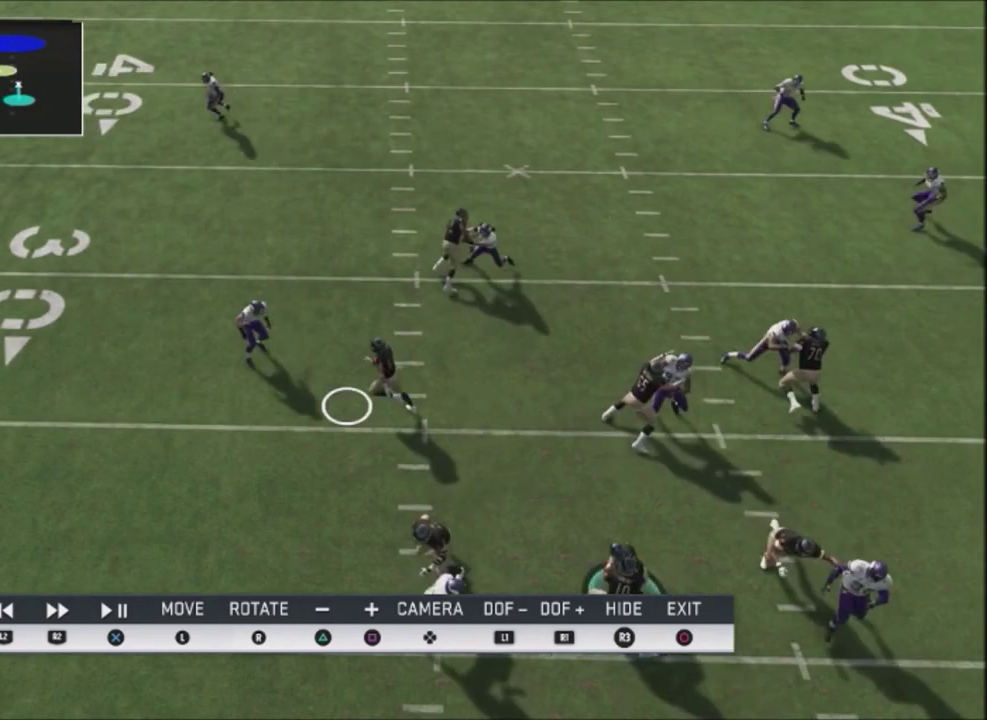
{"dt_ms": 501, "buttons": ["L2"], "left_stick": "center", "right_stick": "center", "events": [[34, "left_stick", "center"], [167, "L2", "down"]]}
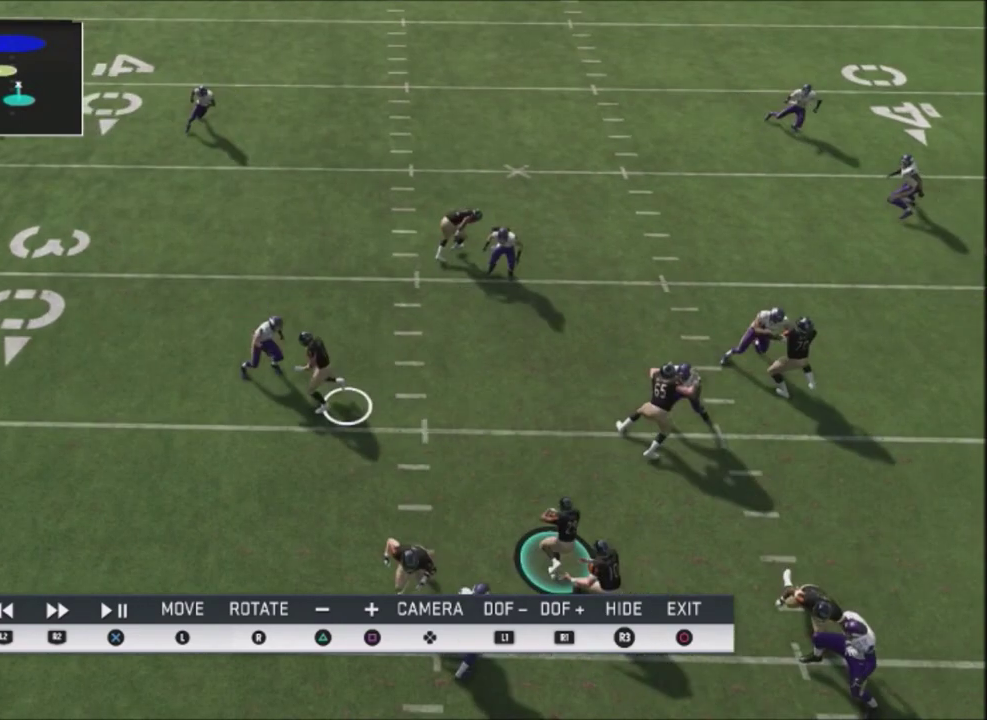
{"dt_ms": 500, "buttons": ["L2"], "left_stick": "center", "right_stick": "center", "events": []}
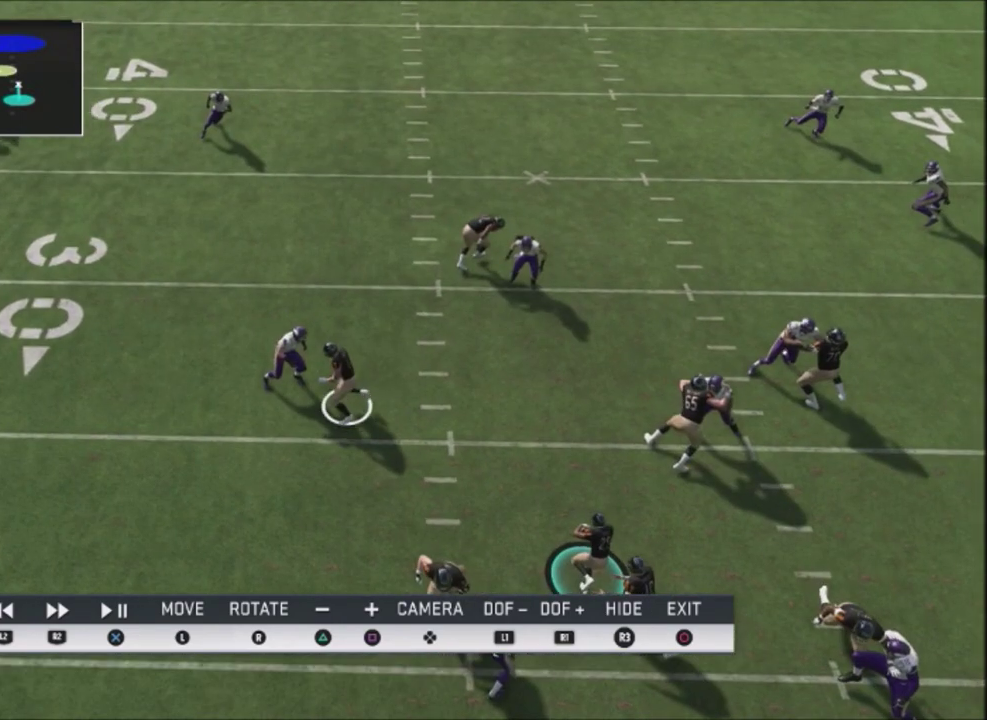
{"dt_ms": 301, "buttons": ["L2"], "left_stick": "center", "right_stick": "center", "events": []}
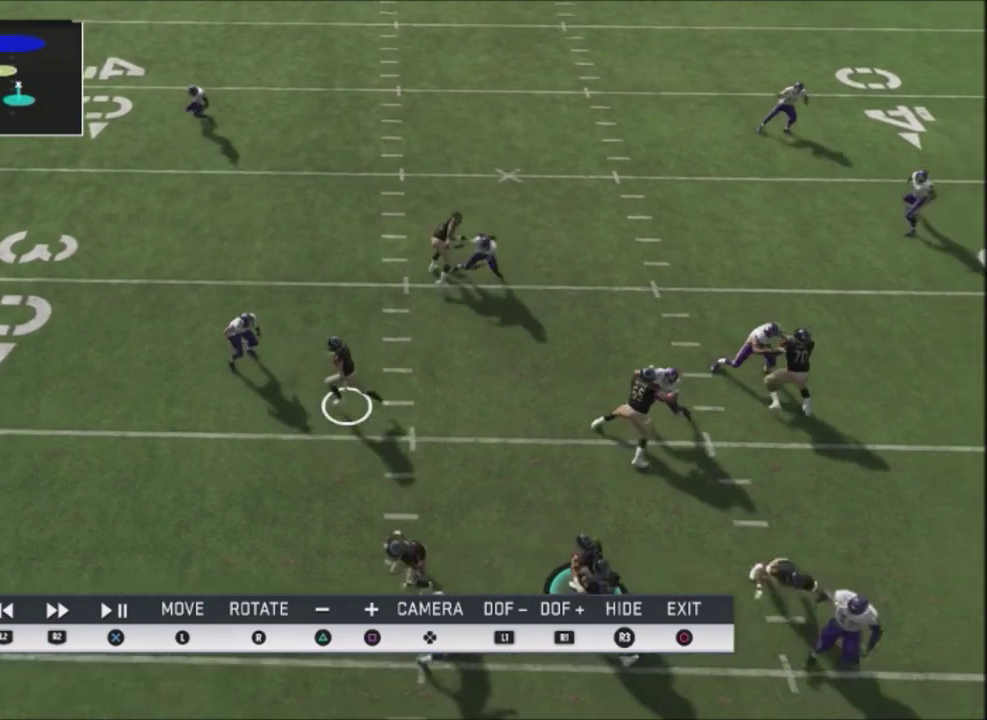
{"dt_ms": 400, "buttons": [], "left_stick": "center", "right_stick": "center", "events": [[66, "L2", "up"], [100, "R2", "down"], [233, "R2", "up"], [300, "R2", "down"], [400, "R2", "up"]]}
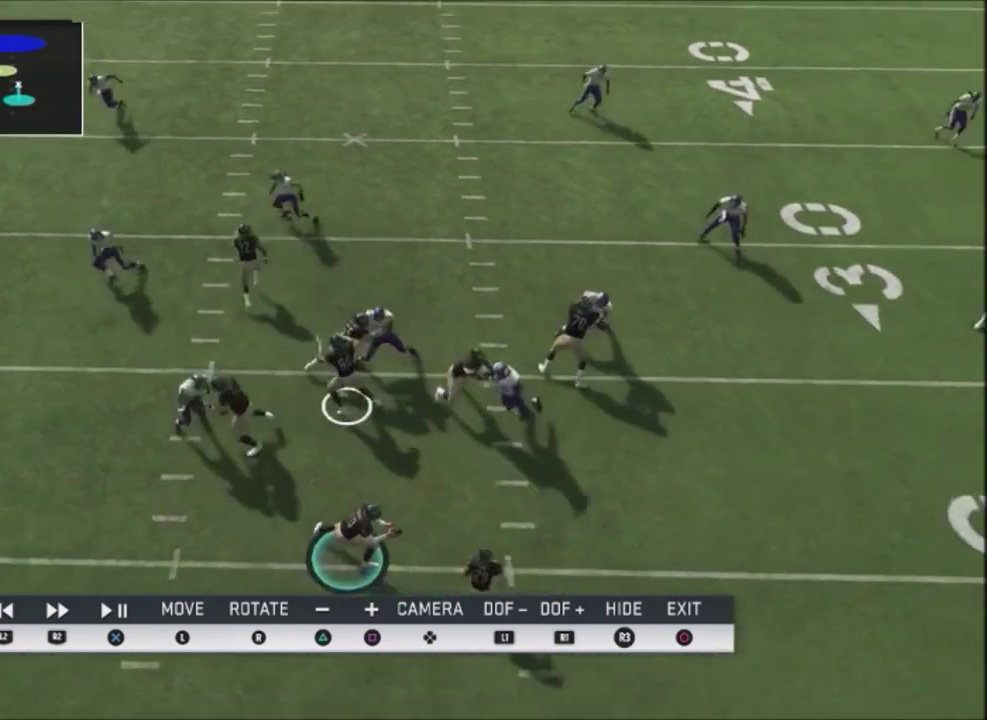
{"dt_ms": 467, "buttons": ["R2"], "left_stick": "center", "right_stick": "center", "events": [[100, "R2", "down"], [367, "R2", "up"], [434, "R2", "down"]]}
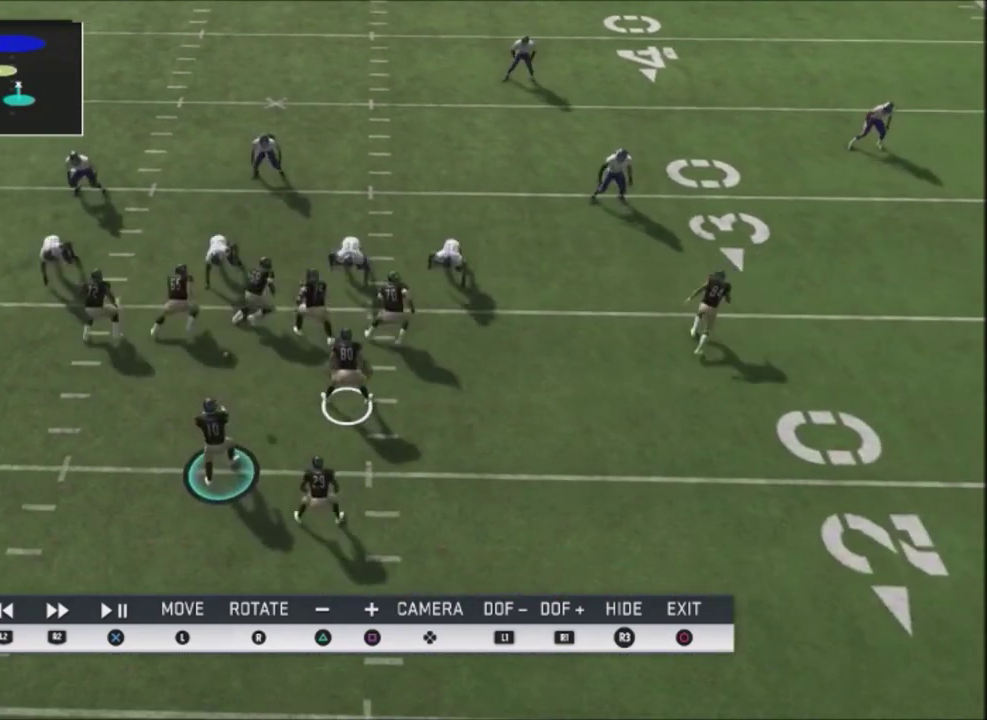
{"dt_ms": 300, "buttons": [], "left_stick": "center", "right_stick": "center", "events": [[100, "R2", "up"]]}
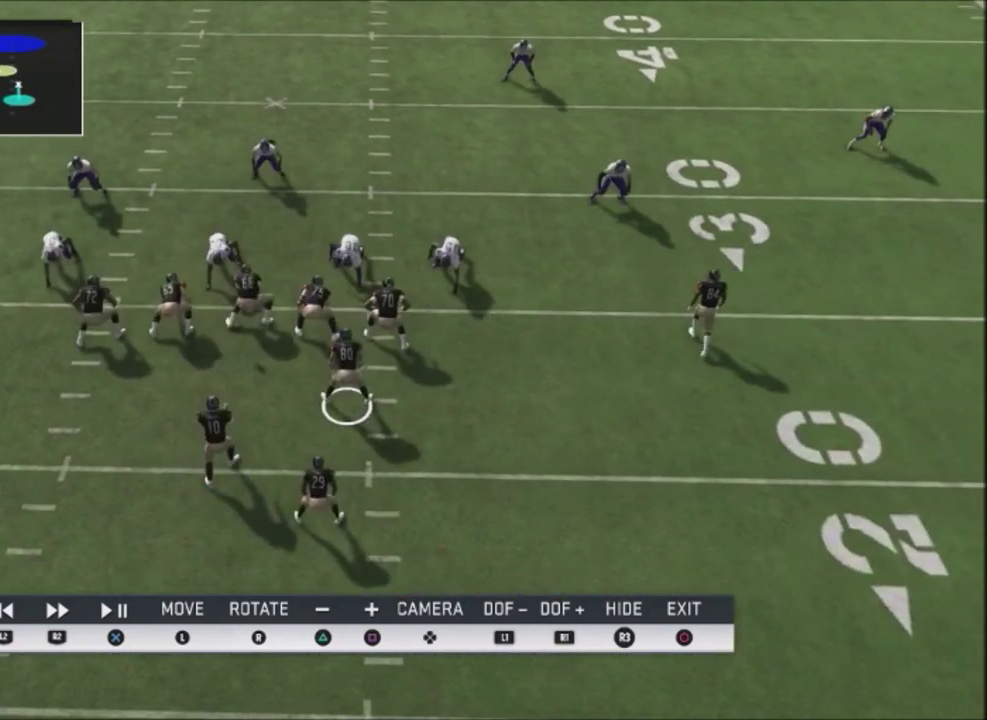
{"dt_ms": 501, "buttons": ["L2"], "left_stick": "center", "right_stick": "center", "events": [[201, "L2", "down"]]}
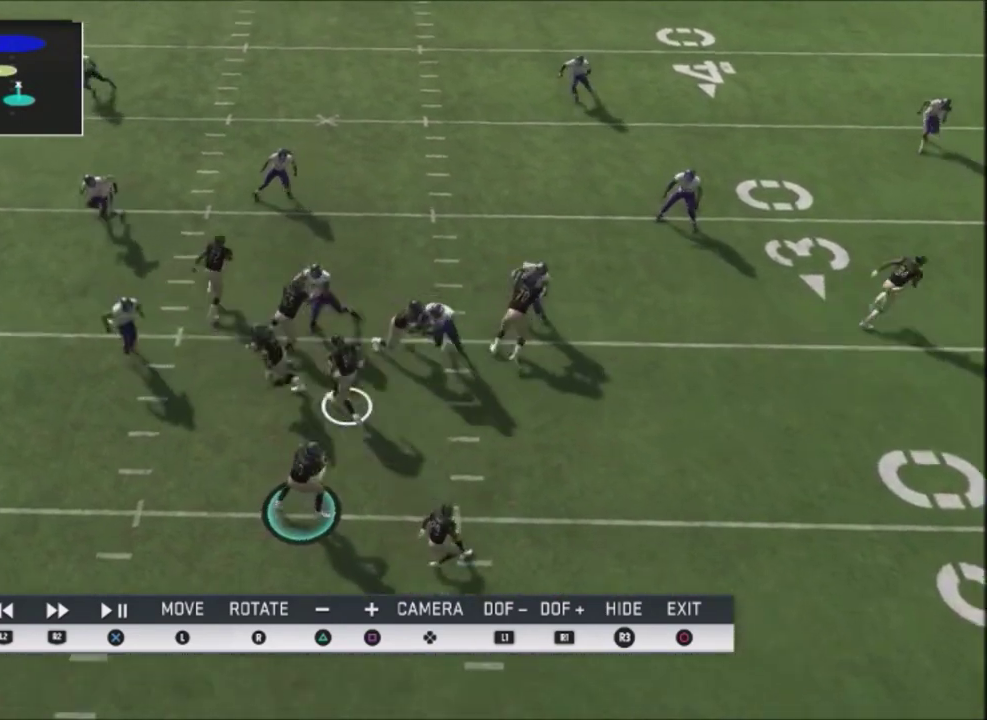
{"dt_ms": 500, "buttons": [], "left_stick": "center", "right_stick": "center", "events": [[334, "L2", "up"]]}
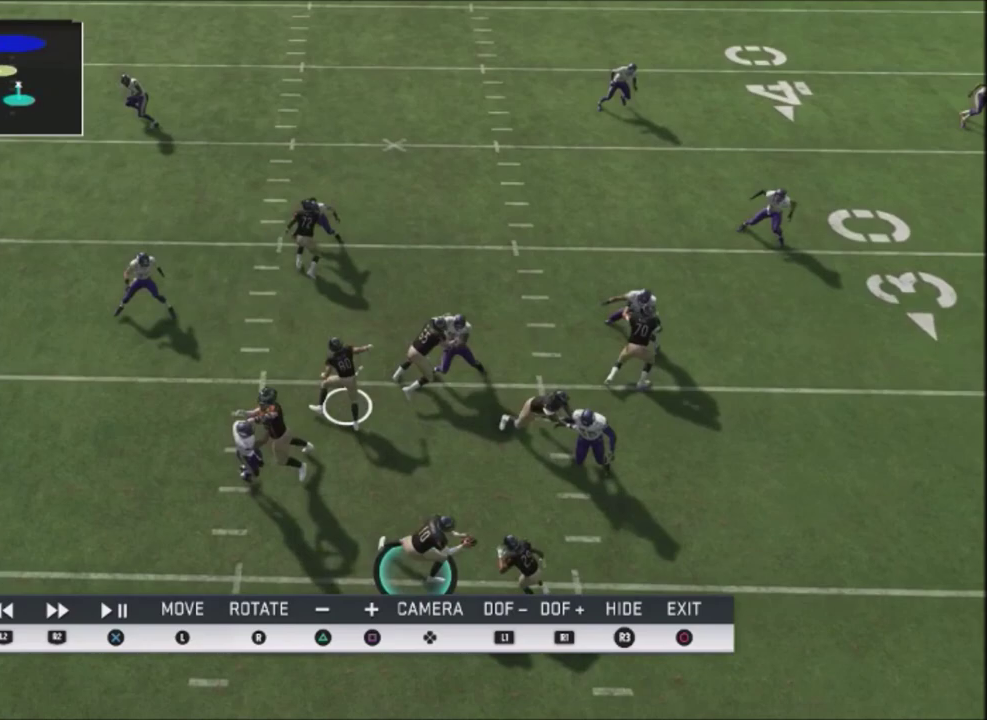
{"dt_ms": 501, "buttons": ["R2"], "left_stick": "center", "right_stick": "center", "events": [[101, "R2", "down"], [167, "R2", "up"], [267, "R2", "down"]]}
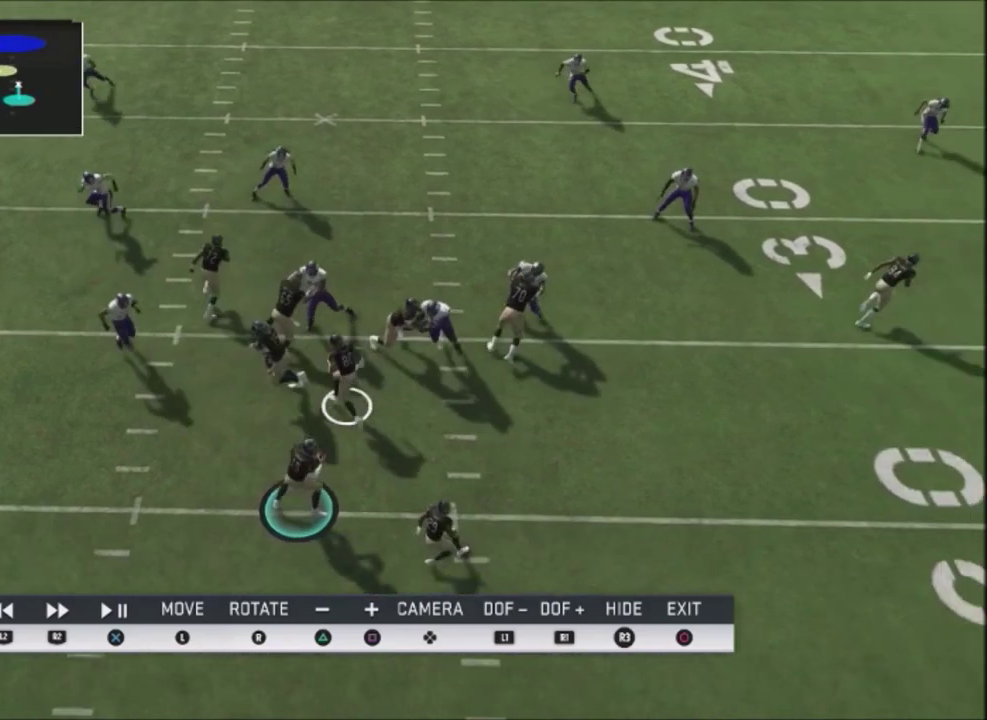
{"dt_ms": 701, "buttons": [], "left_stick": "down-right", "right_stick": "center", "events": [[300, "R2", "up"], [634, "left_stick", "down-right"]]}
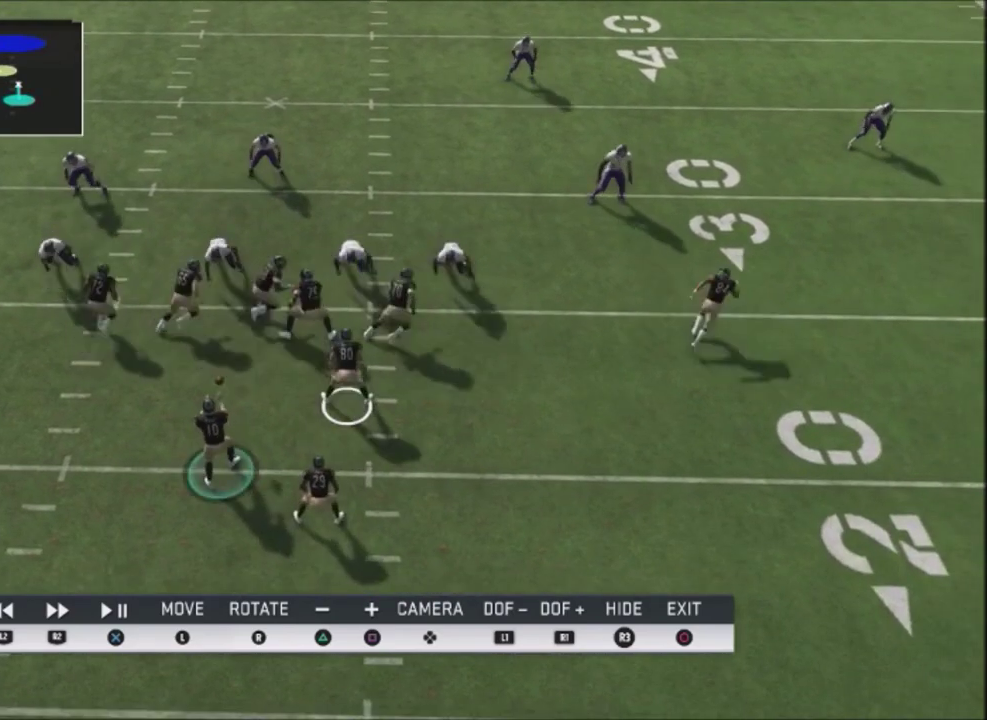
{"dt_ms": 500, "buttons": [], "left_stick": "down-right", "right_stick": "center", "events": [[233, "left_stick", "center"], [433, "left_stick", "down-right"]]}
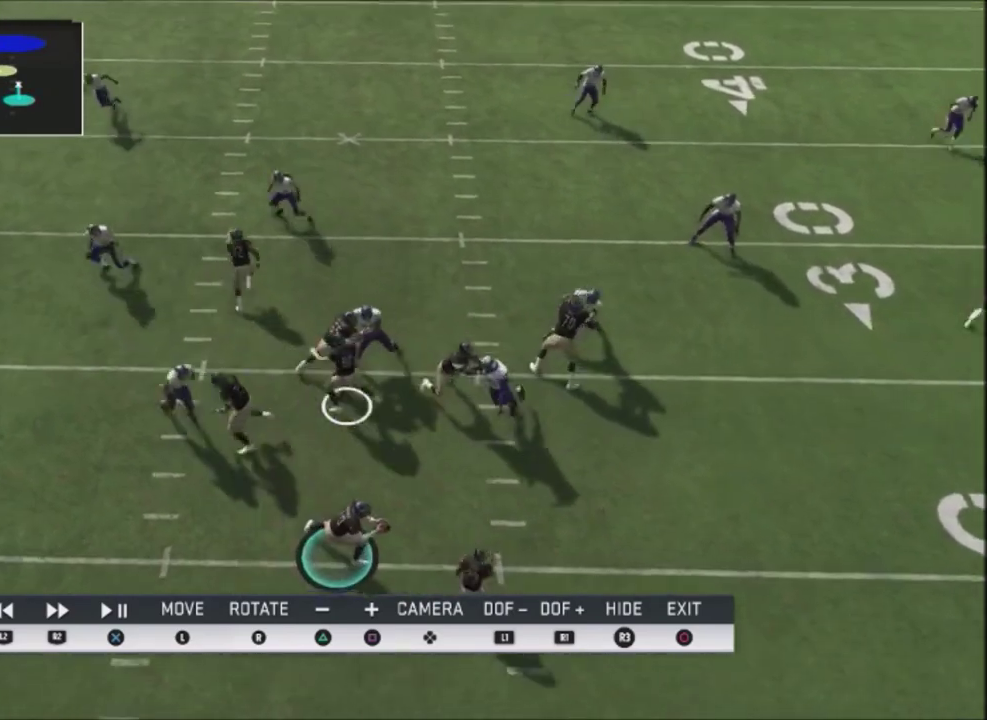
{"dt_ms": 300, "buttons": [], "left_stick": "center", "right_stick": "center", "events": [[234, "left_stick", "center"]]}
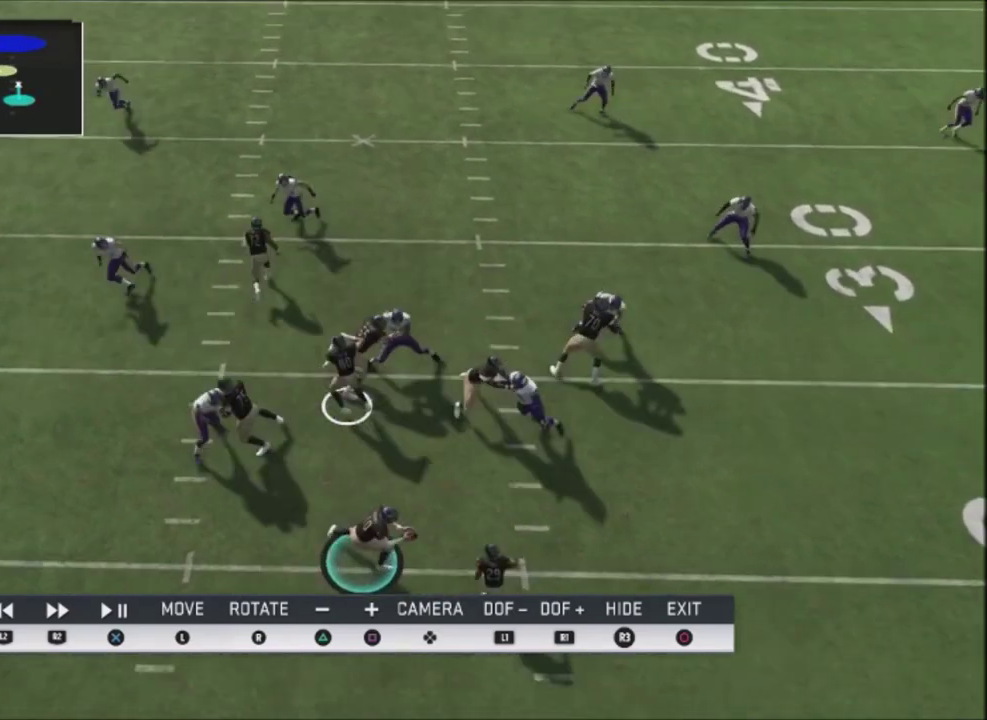
{"dt_ms": 601, "buttons": [], "left_stick": "center", "right_stick": "center", "events": [[67, "left_stick", "down"], [301, "left_stick", "center"]]}
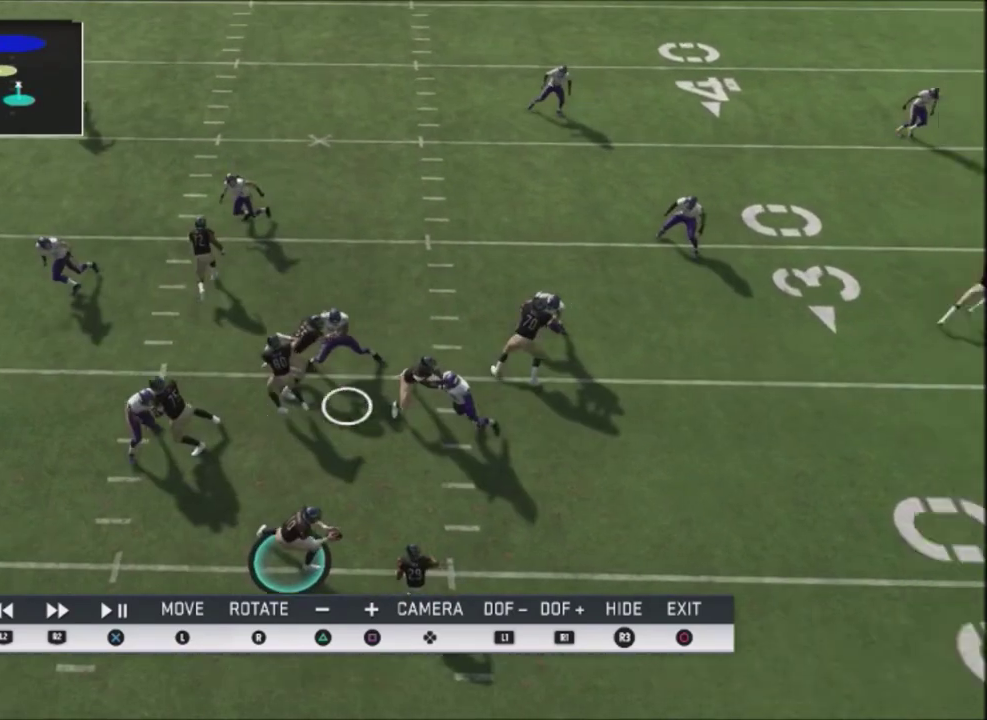
{"dt_ms": 601, "buttons": [], "left_stick": "center", "right_stick": "center", "events": [[200, "left_stick", "up-left"], [400, "left_stick", "center"]]}
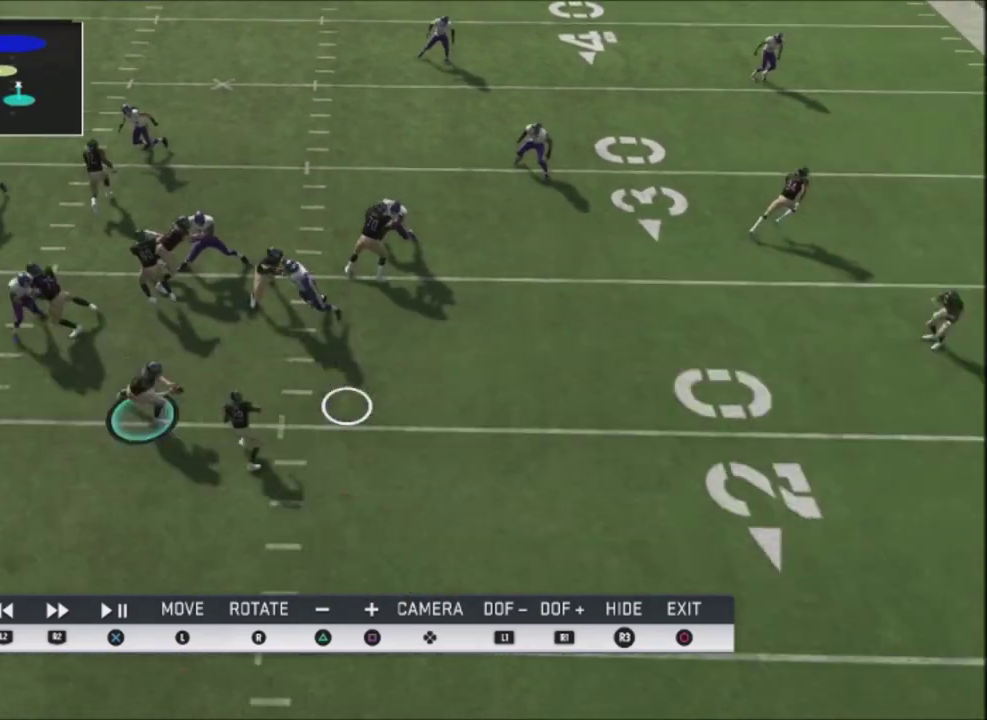
{"dt_ms": 300, "buttons": ["R2"], "left_stick": "center", "right_stick": "center", "events": [[66, "R2", "down"]]}
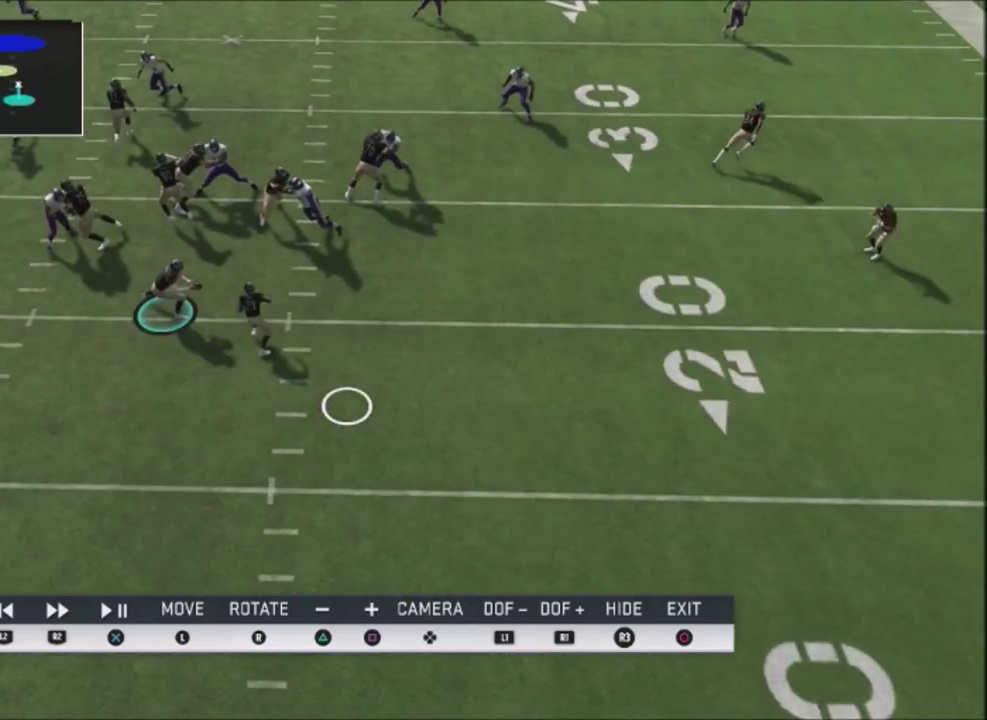
{"dt_ms": 601, "buttons": ["L2"], "left_stick": "center", "right_stick": "center", "events": [[500, "R2", "up"], [567, "L2", "down"]]}
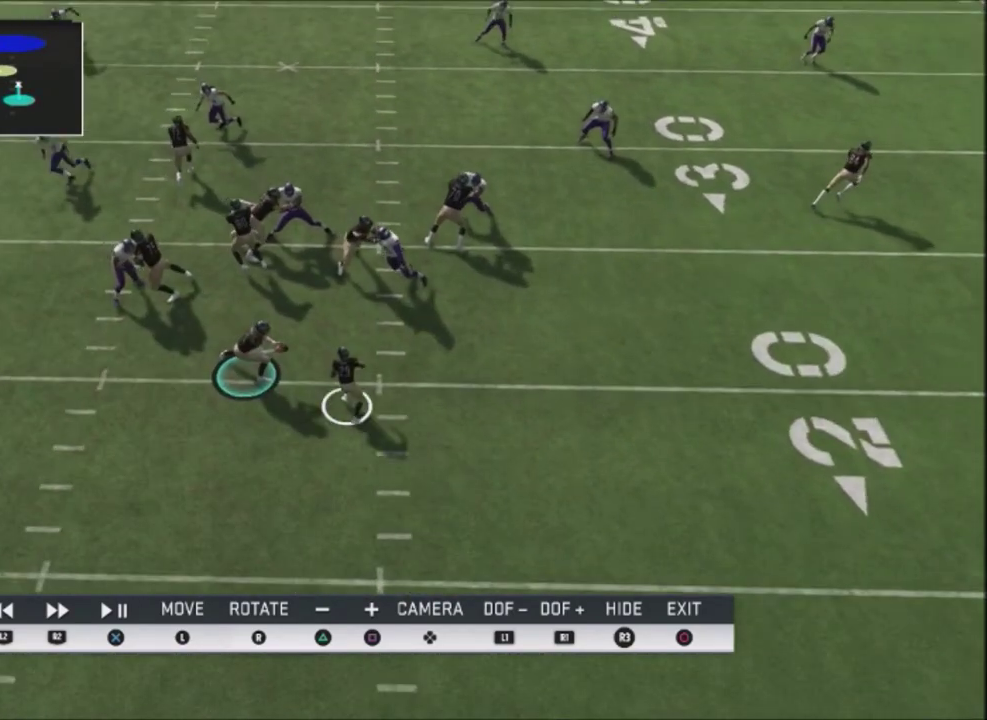
{"dt_ms": 400, "buttons": ["L2"], "left_stick": "center", "right_stick": "center", "events": []}
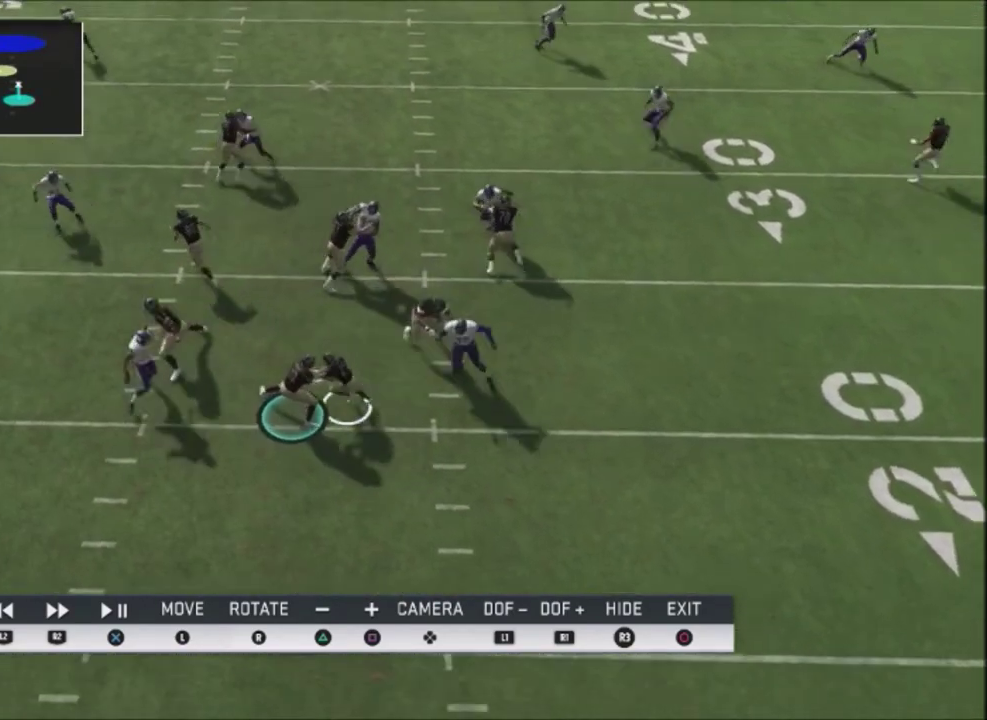
{"dt_ms": 300, "buttons": [], "left_stick": "center", "right_stick": "center", "events": [[200, "L2", "up"]]}